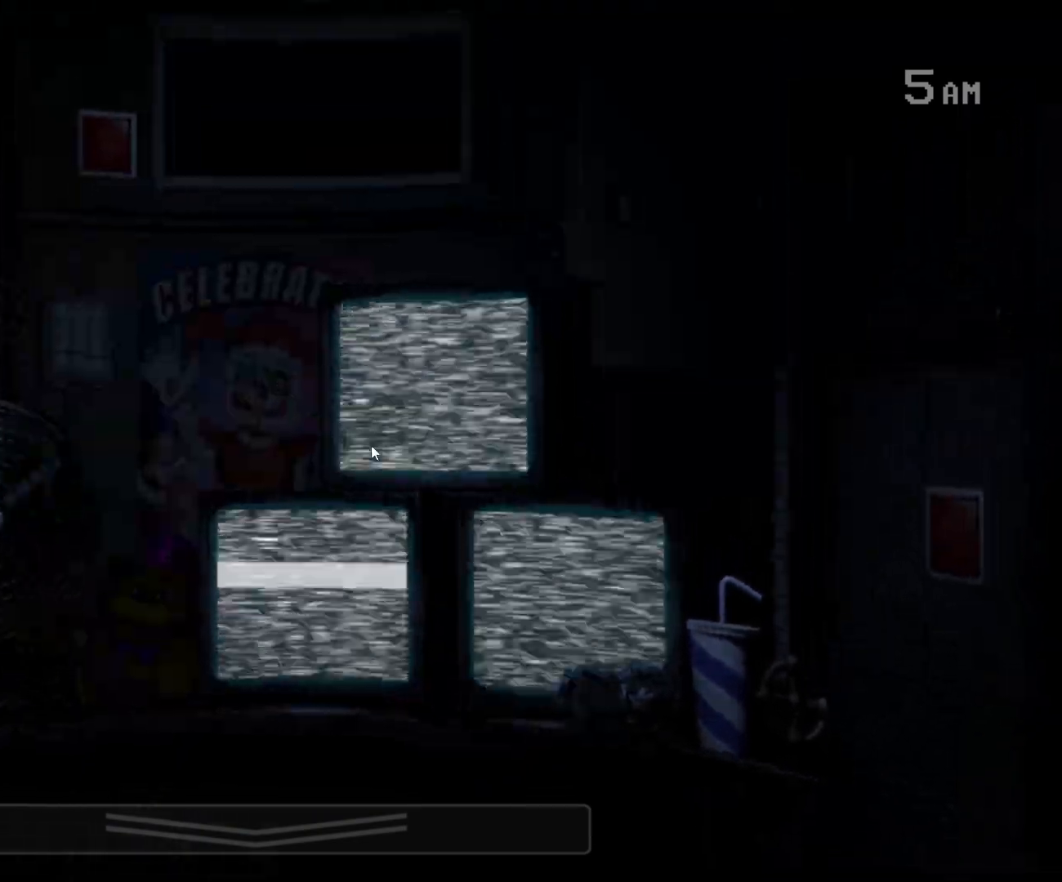
Gameplay with keyboard and mouse; each line is a JSON object with the keys and mouse buttons held at the frame after it. "events" lists presses ("down") and releases ("up") of "1", "2", "3", "a", "alt", "c", "ctrl", "d", "e", "q", "s", "shift", "space", "tab", "tilde", "w", "x", "z", "mouse_left", "mouse_wheel" and "mouse_right" between this image and that frame as [ms after this image, input, new state], when the widget could be followed in between. "mouse_left", "mouse_wheel", "mouse_right" = the "left", "wheel", "right" buttons of the "mouse" list. No other keys are recorded. "wheel" means that the mouse wheel is clicked or scrolled. Mouse movement is not recorded.
{"keys": [], "mouse": [], "events": [[67, "s", "up"]]}
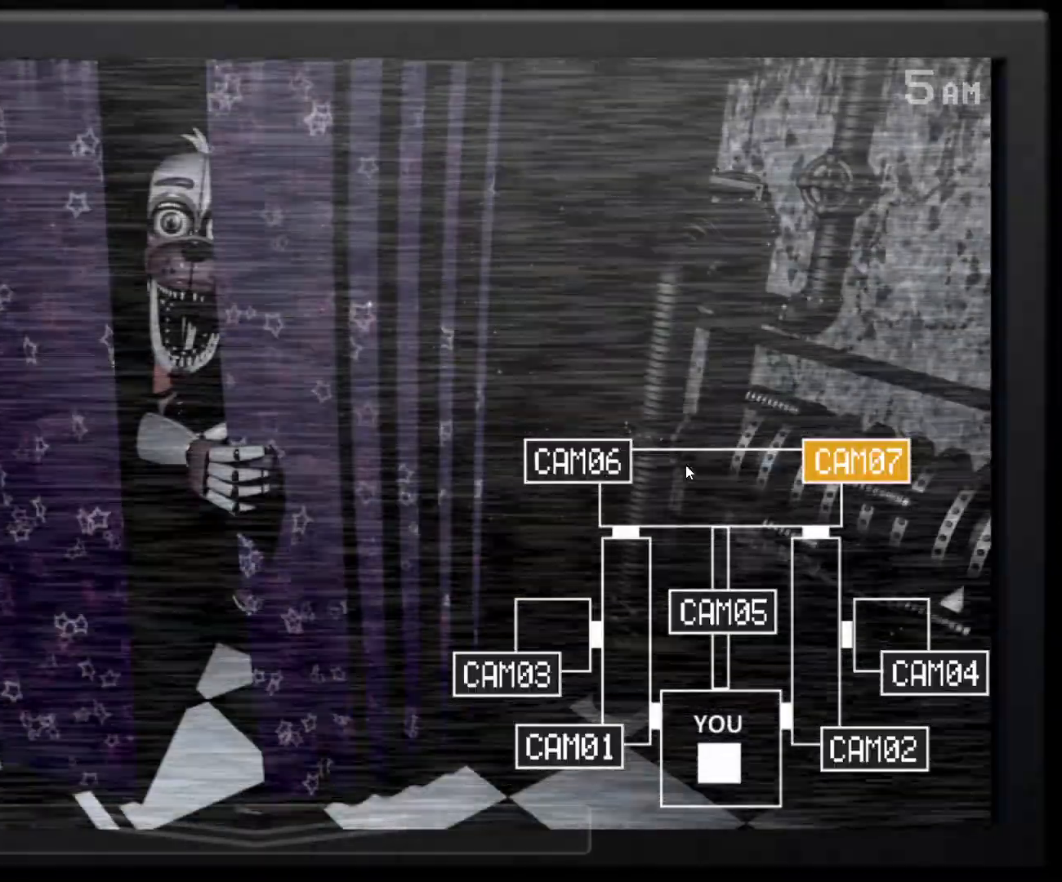
{"keys": [], "mouse": [], "events": [[217, "mouse_left", "down"], [317, "mouse_left", "up"]]}
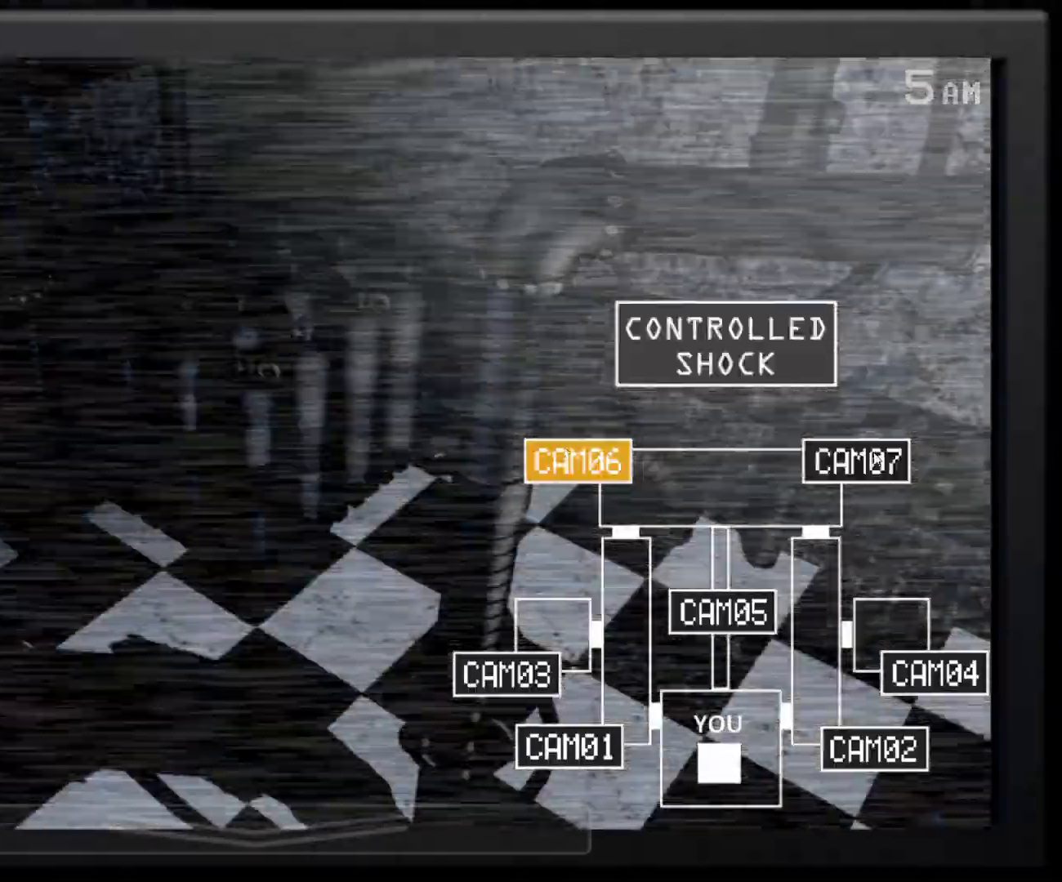
{"keys": [], "mouse": [], "events": [[50, "mouse_left", "down"], [150, "mouse_left", "up"]]}
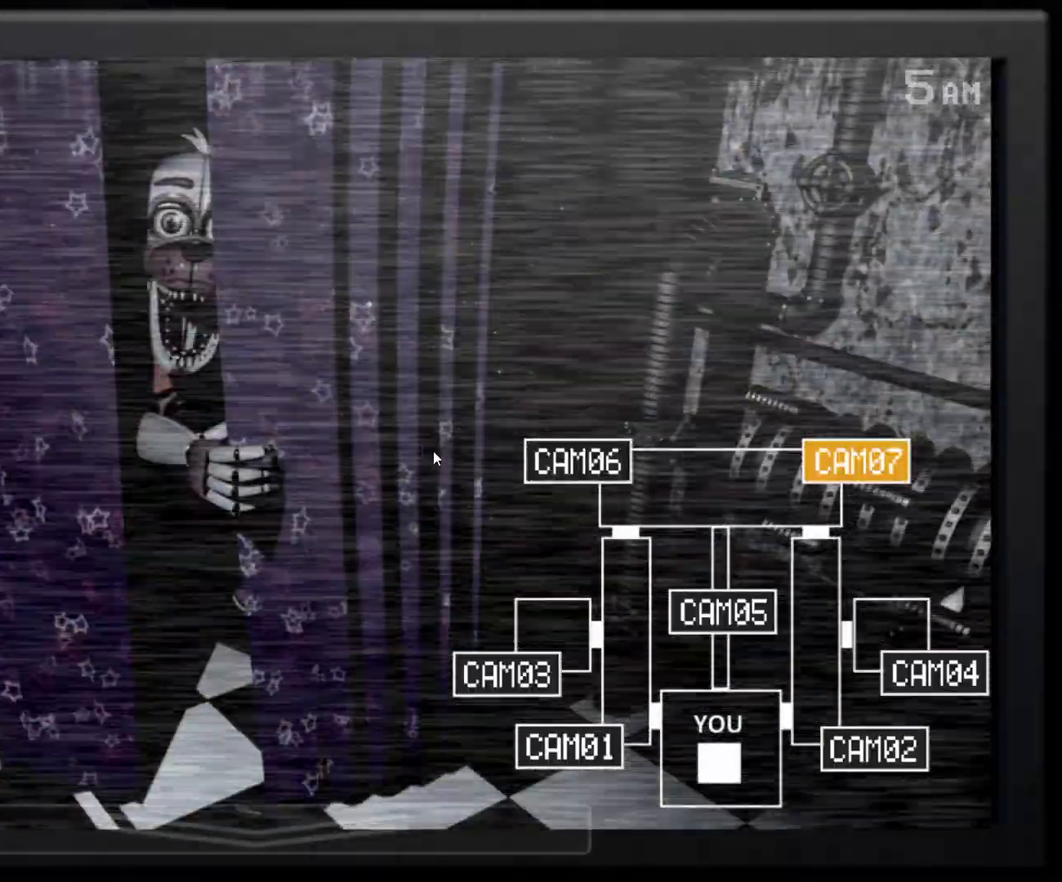
{"keys": [], "mouse": [], "events": [[250, "s", "down"], [300, "s", "up"]]}
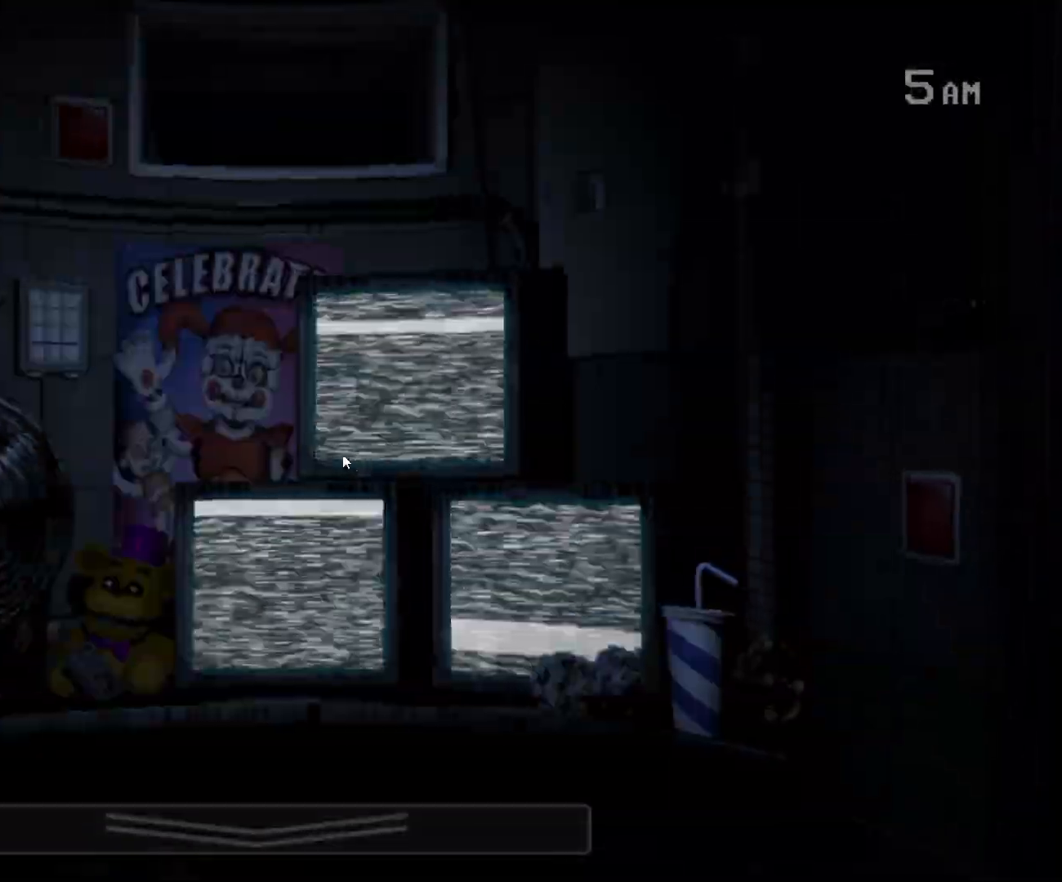
{"keys": [], "mouse": [], "events": []}
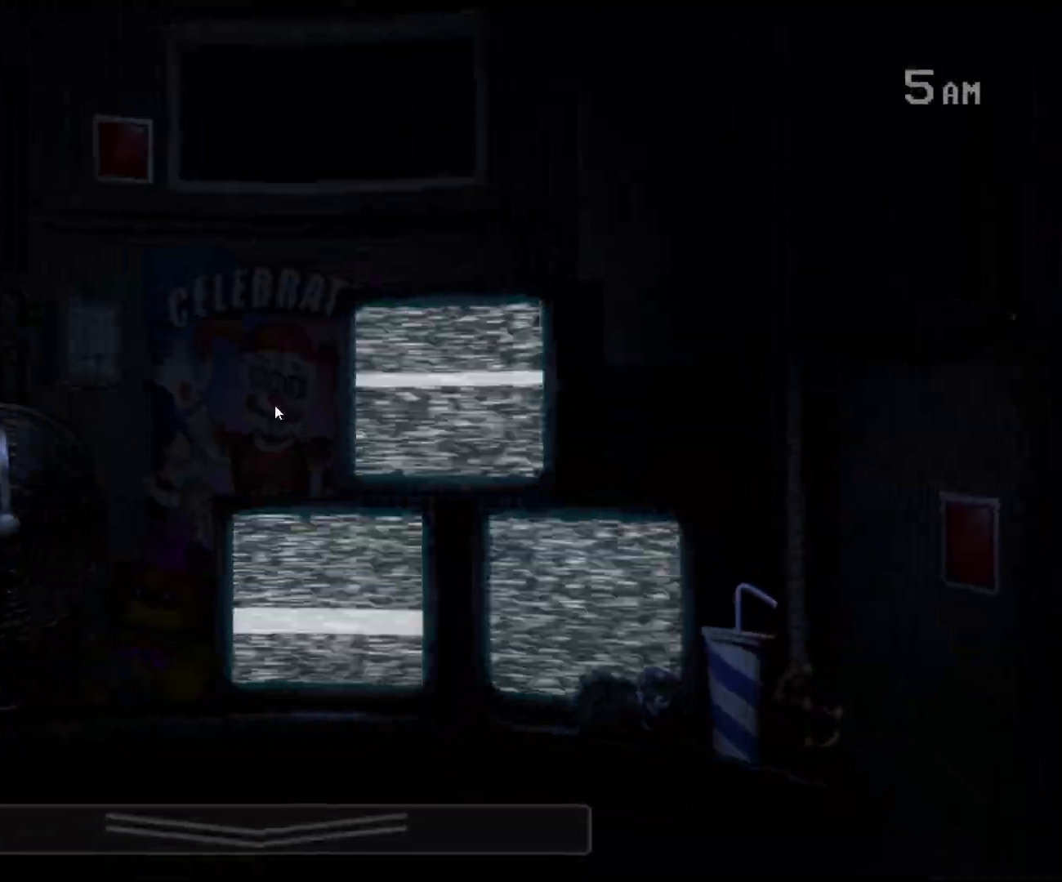
{"keys": [], "mouse": [], "events": []}
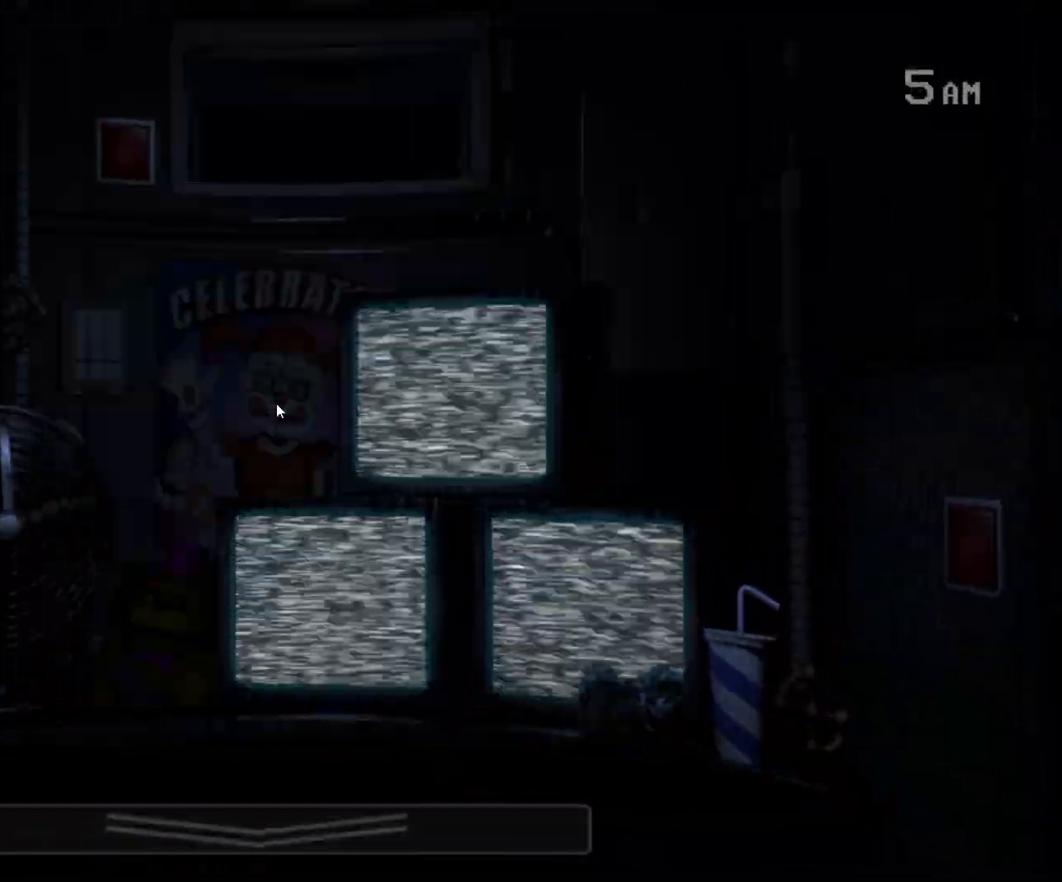
{"keys": [], "mouse": [], "events": [[67, "s", "down"], [167, "s", "up"], [250, "s", "down"], [350, "s", "up"]]}
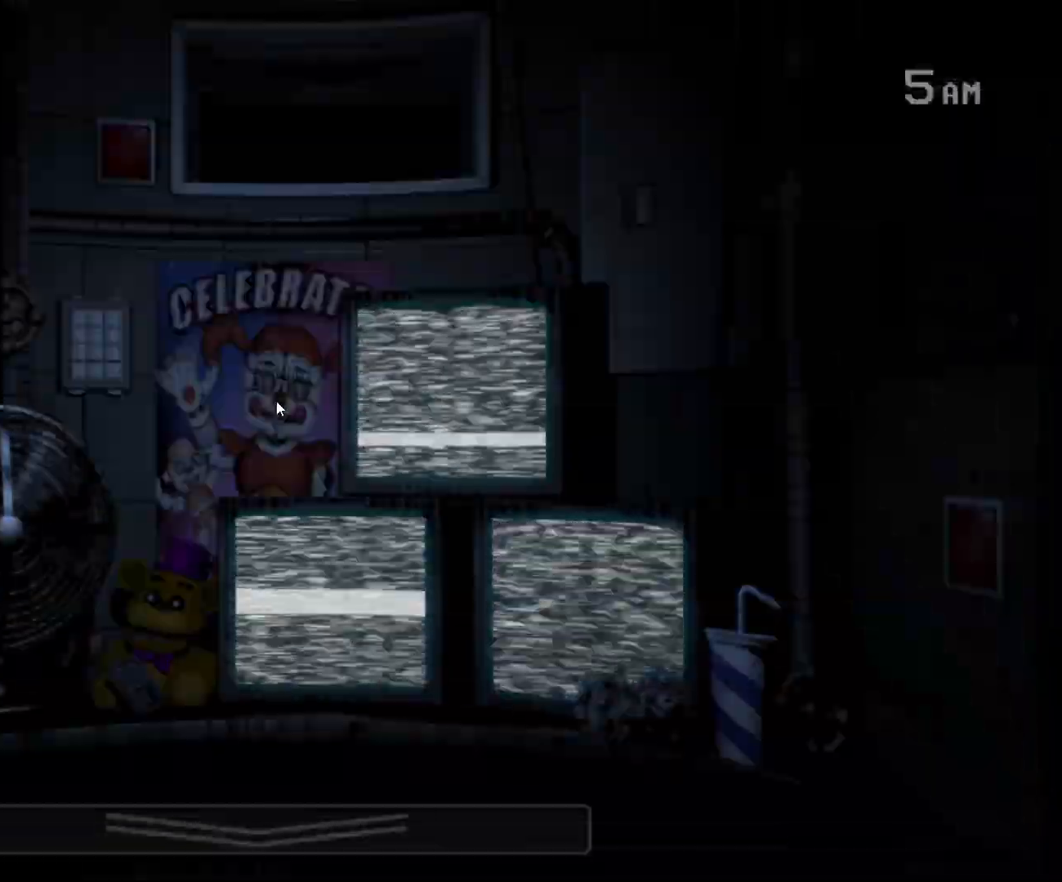
{"keys": ["s"], "mouse": [], "events": [[33, "mouse_left", "down"], [133, "mouse_left", "up"], [183, "mouse_left", "down"], [267, "mouse_left", "up"], [317, "mouse_left", "down"], [367, "mouse_left", "up"], [450, "s", "down"]]}
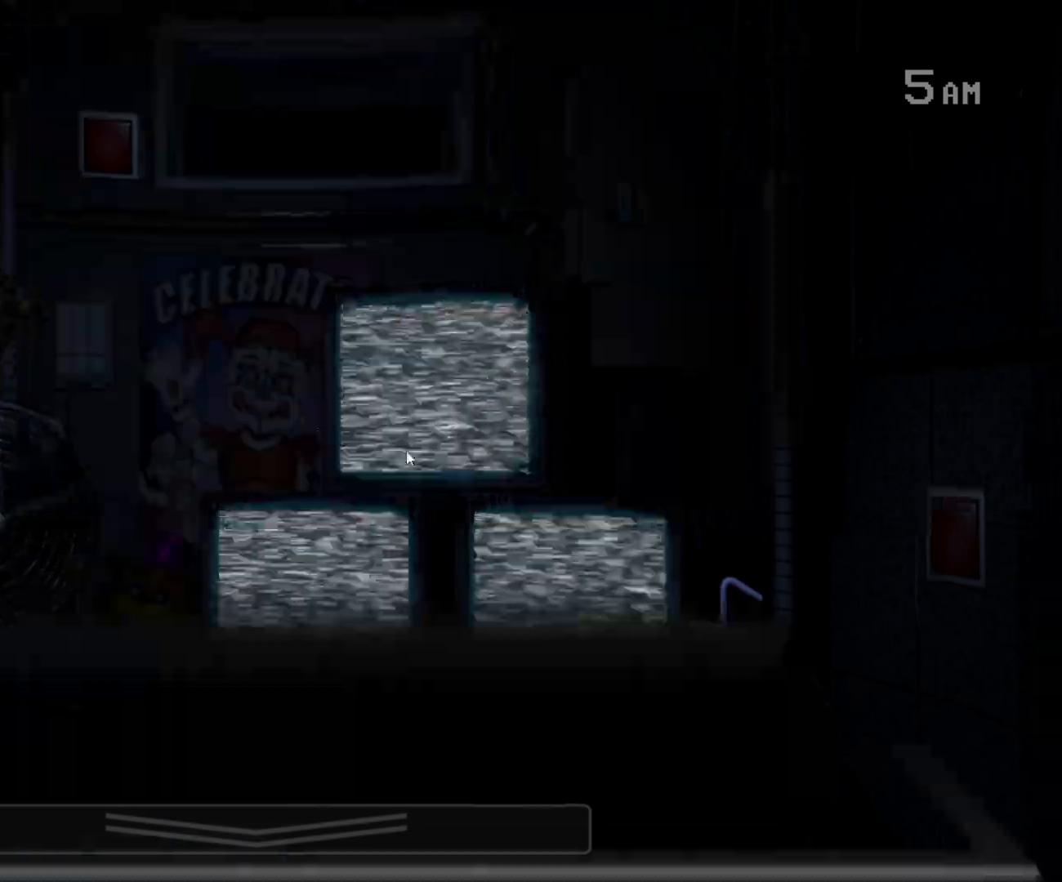
{"keys": [], "mouse": [], "events": [[50, "s", "up"]]}
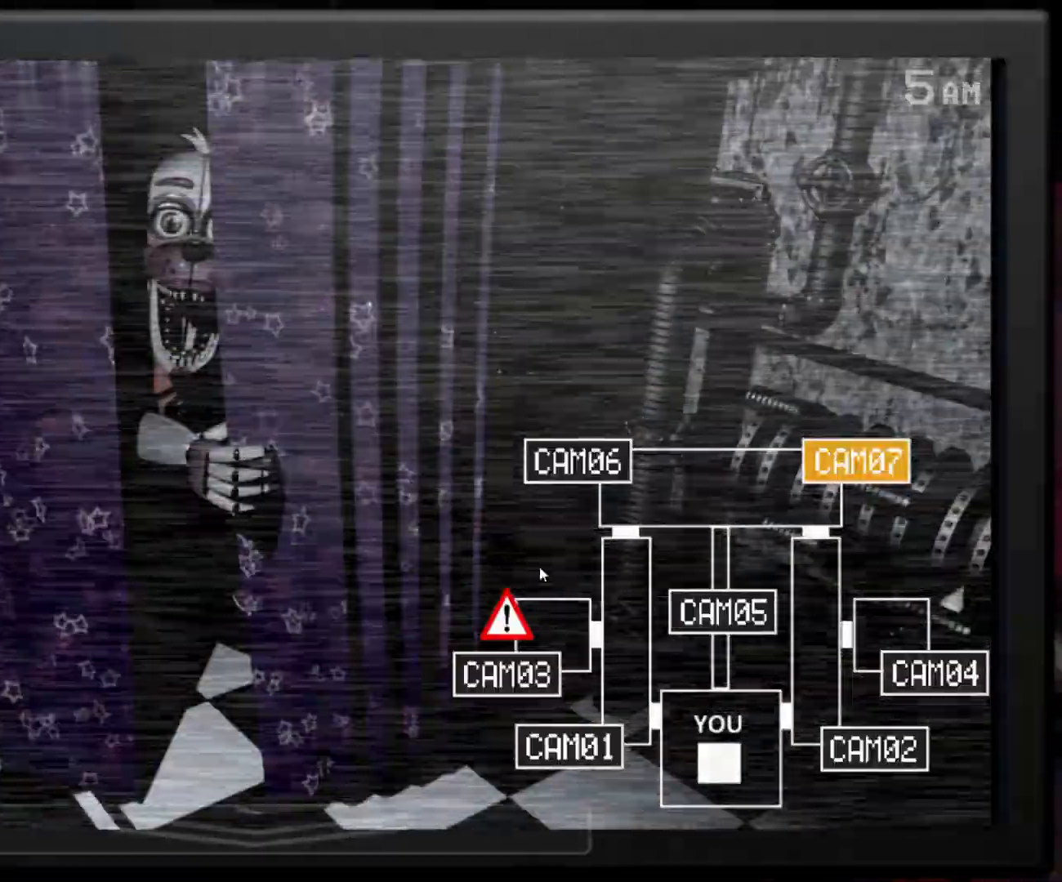
{"keys": [], "mouse": [], "events": [[167, "mouse_left", "down"], [233, "mouse_left", "up"], [400, "mouse_left", "down"], [433, "mouse_left", "up"]]}
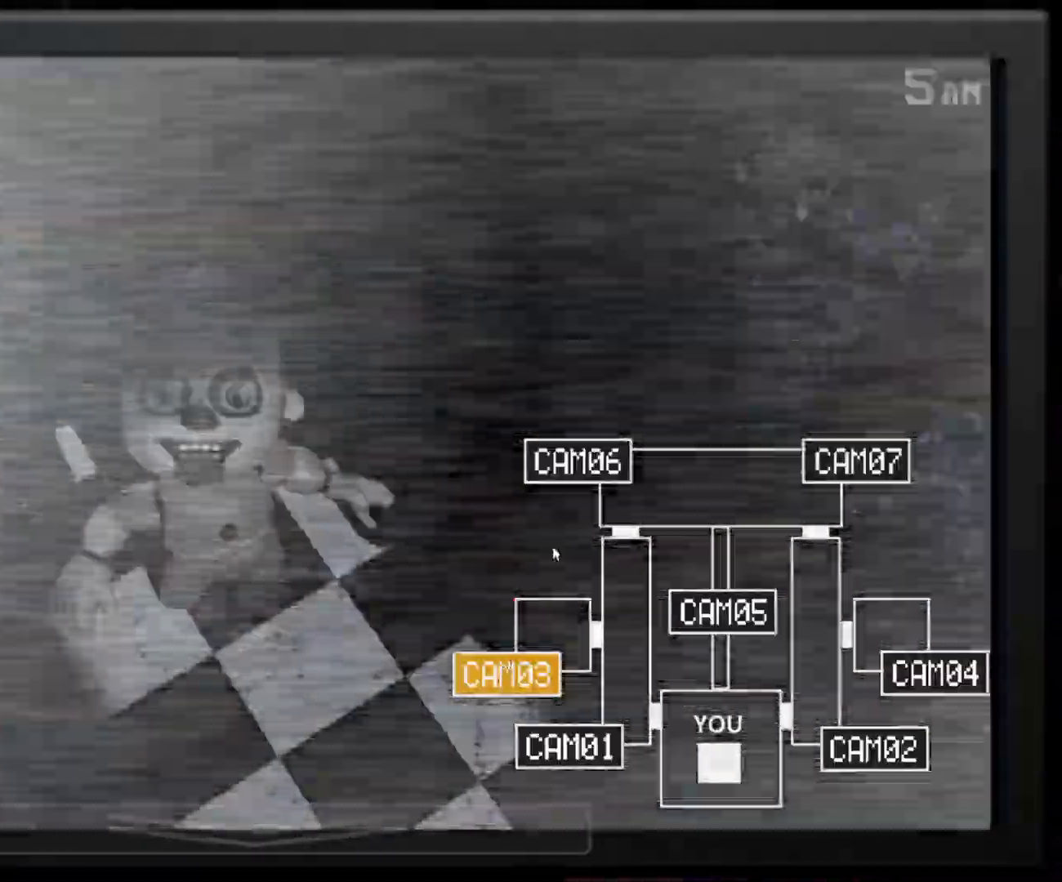
{"keys": [], "mouse": [], "events": [[33, "e", "down"], [133, "e", "up"], [183, "mouse_left", "down"], [250, "mouse_left", "up"], [417, "mouse_left", "down"], [500, "mouse_left", "up"]]}
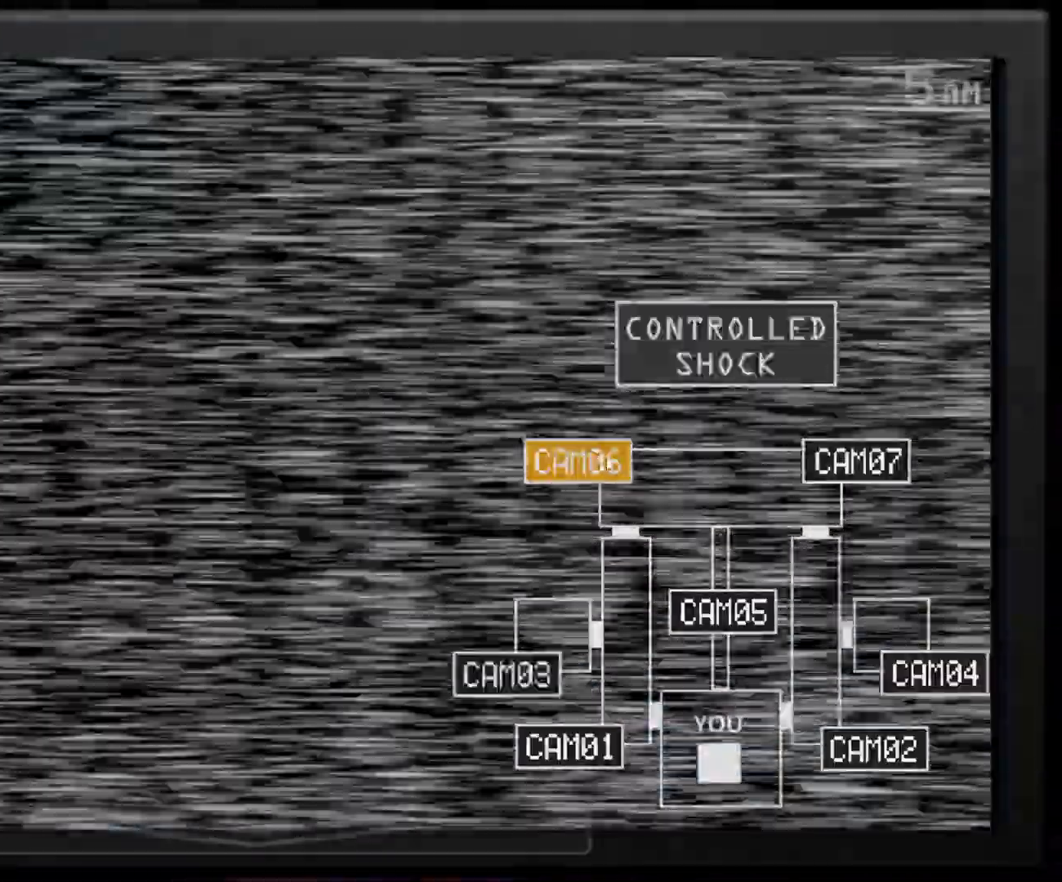
{"keys": [], "mouse": [], "events": [[183, "e", "down"], [333, "e", "up"], [383, "mouse_left", "down"], [467, "mouse_left", "up"]]}
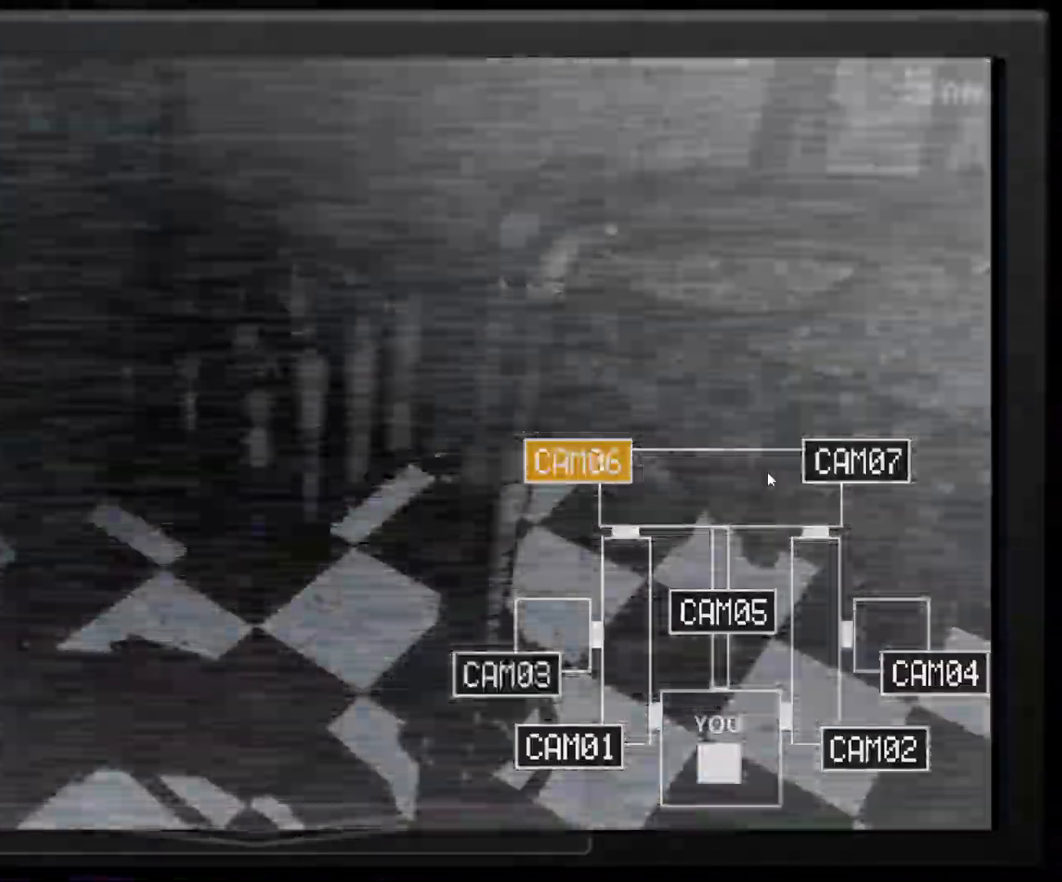
{"keys": ["s"], "mouse": [], "events": [[17, "s", "down"], [150, "s", "up"], [250, "s", "down"], [350, "s", "up"], [483, "s", "down"]]}
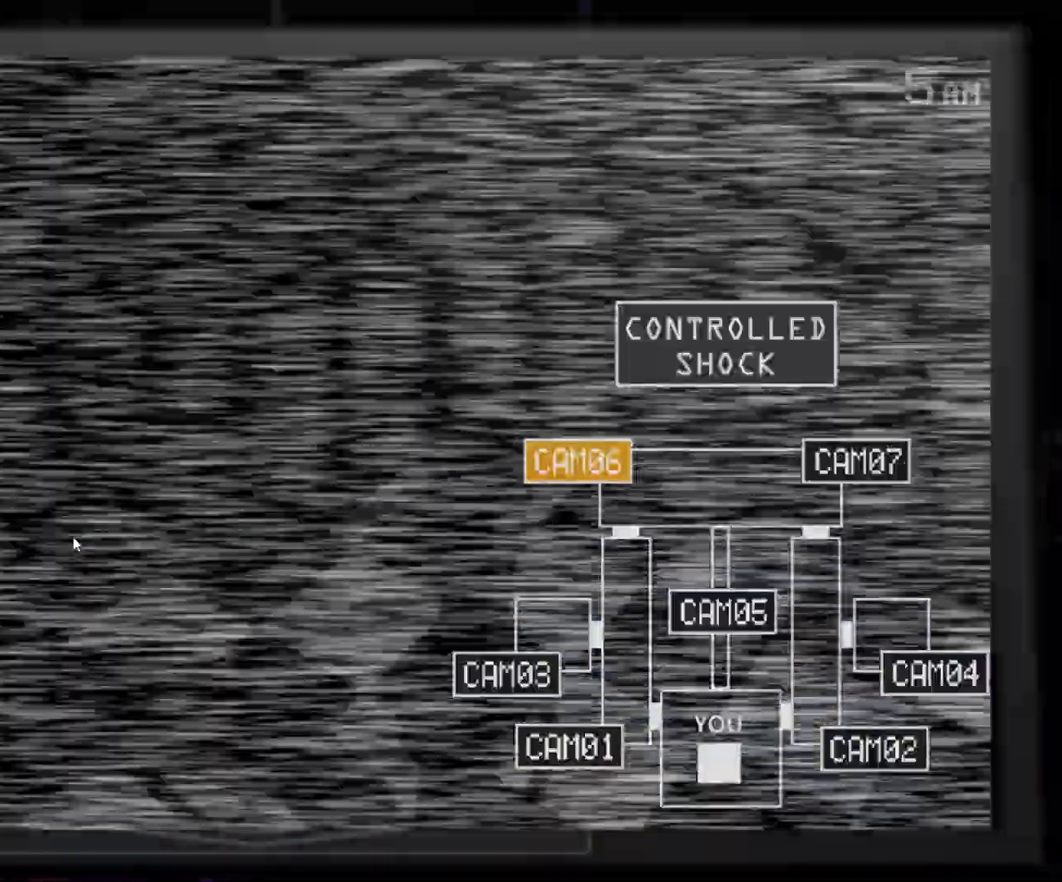
{"keys": [], "mouse": [], "events": [[83, "s", "up"], [183, "mouse_left", "down"], [267, "mouse_left", "up"], [317, "mouse_left", "down"], [417, "mouse_left", "up"]]}
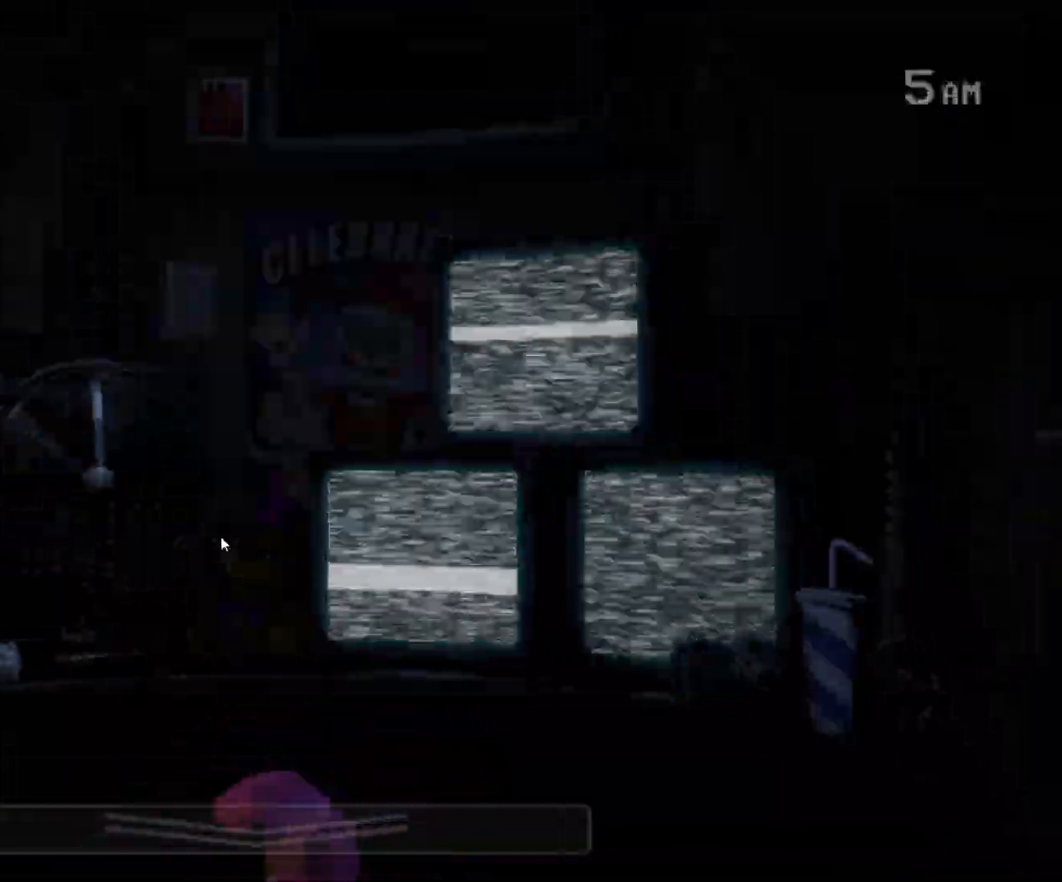
{"keys": [], "mouse": [], "events": [[50, "s", "down"], [150, "s", "up"]]}
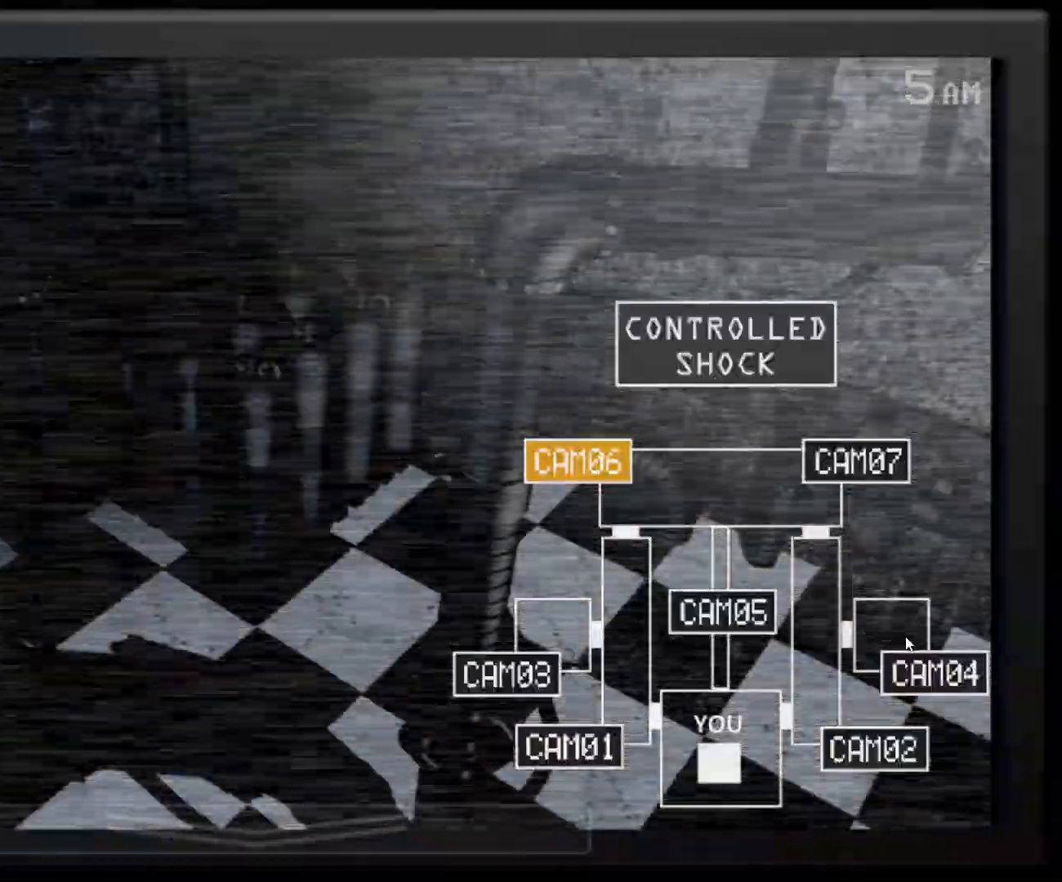
{"keys": [], "mouse": [], "events": [[17, "mouse_left", "down"], [117, "mouse_left", "up"], [250, "mouse_left", "down"], [300, "mouse_left", "up"]]}
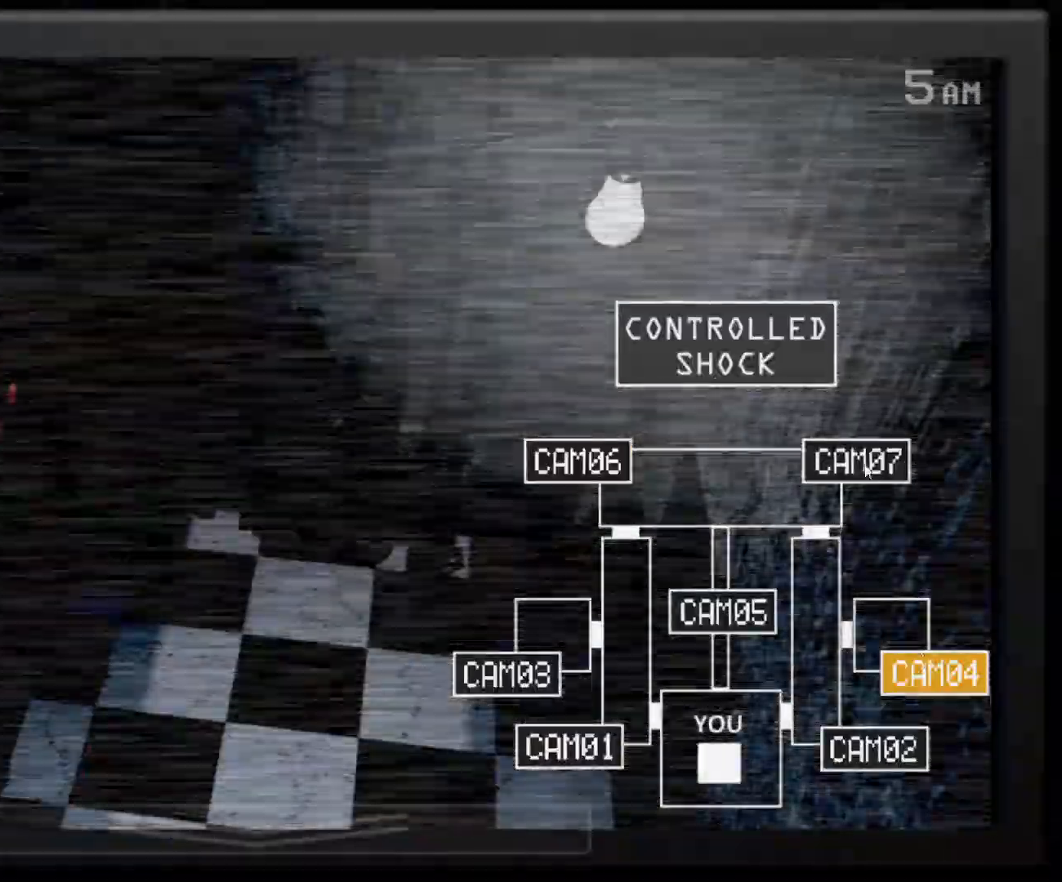
{"keys": [], "mouse": [], "events": [[33, "mouse_left", "down"], [117, "mouse_left", "up"]]}
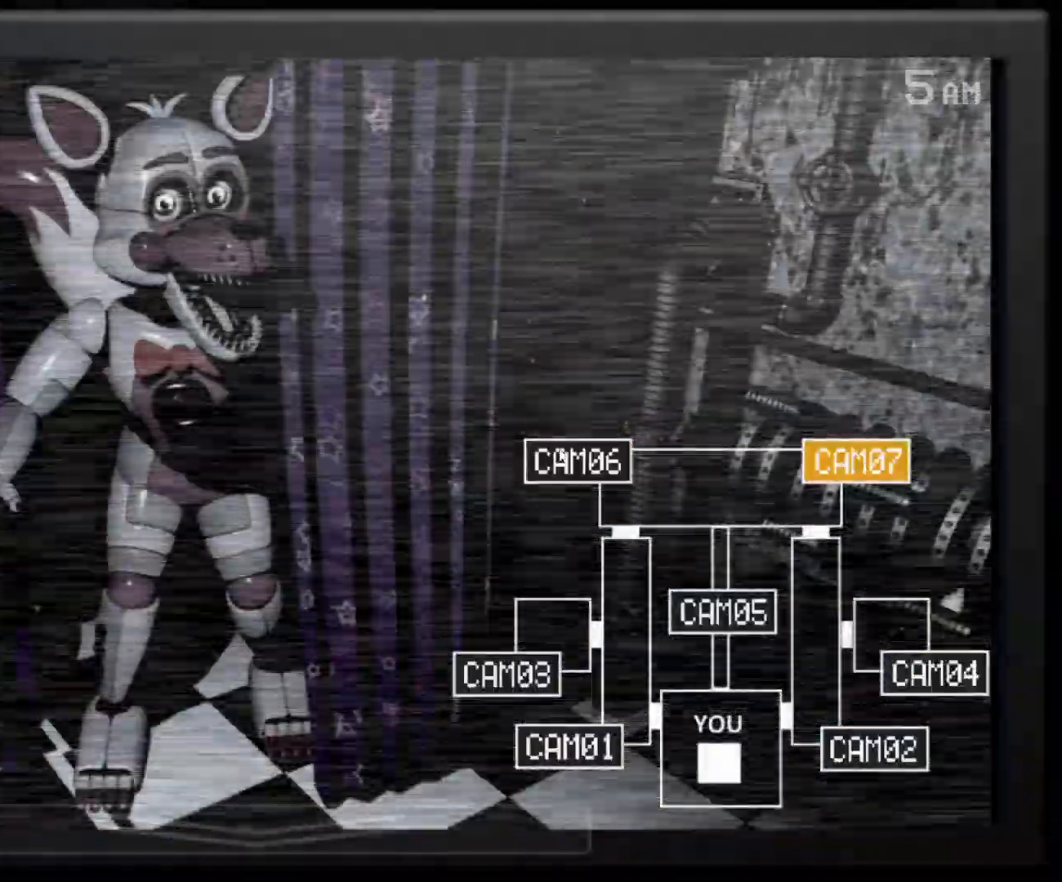
{"keys": [], "mouse": [], "events": []}
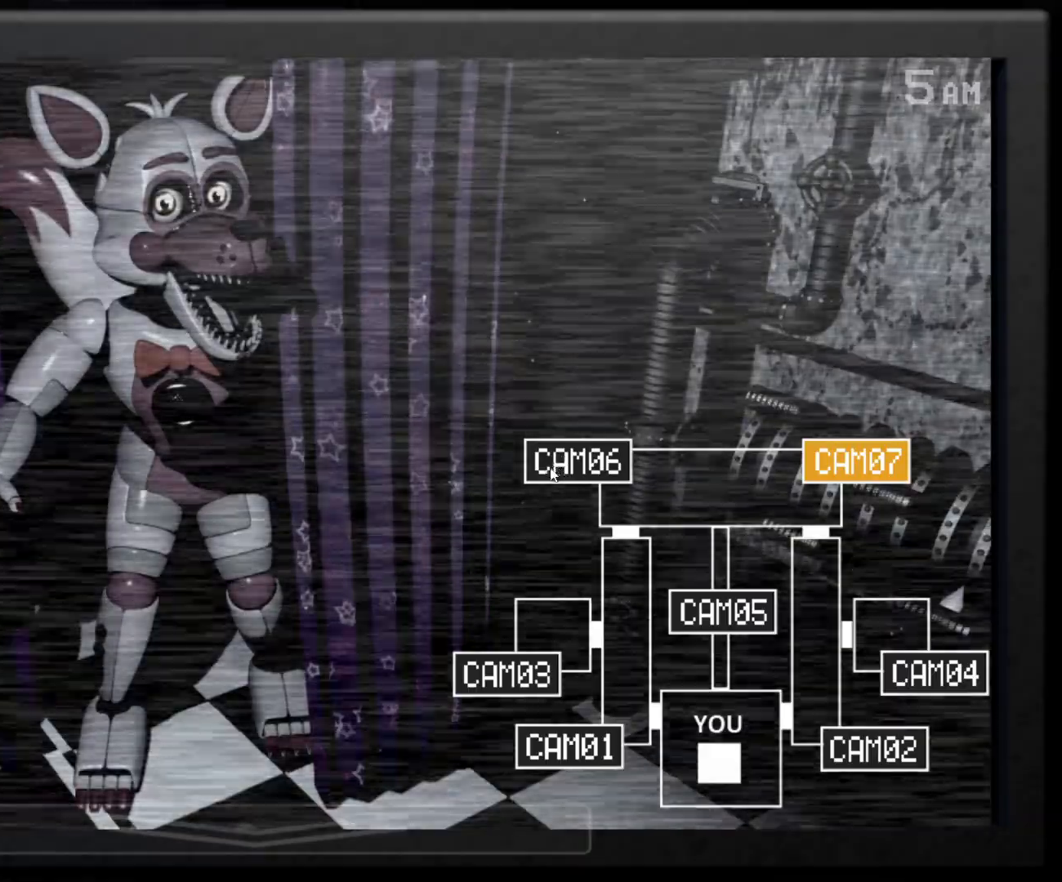
{"keys": [], "mouse": [], "events": [[17, "s", "down"], [117, "s", "up"]]}
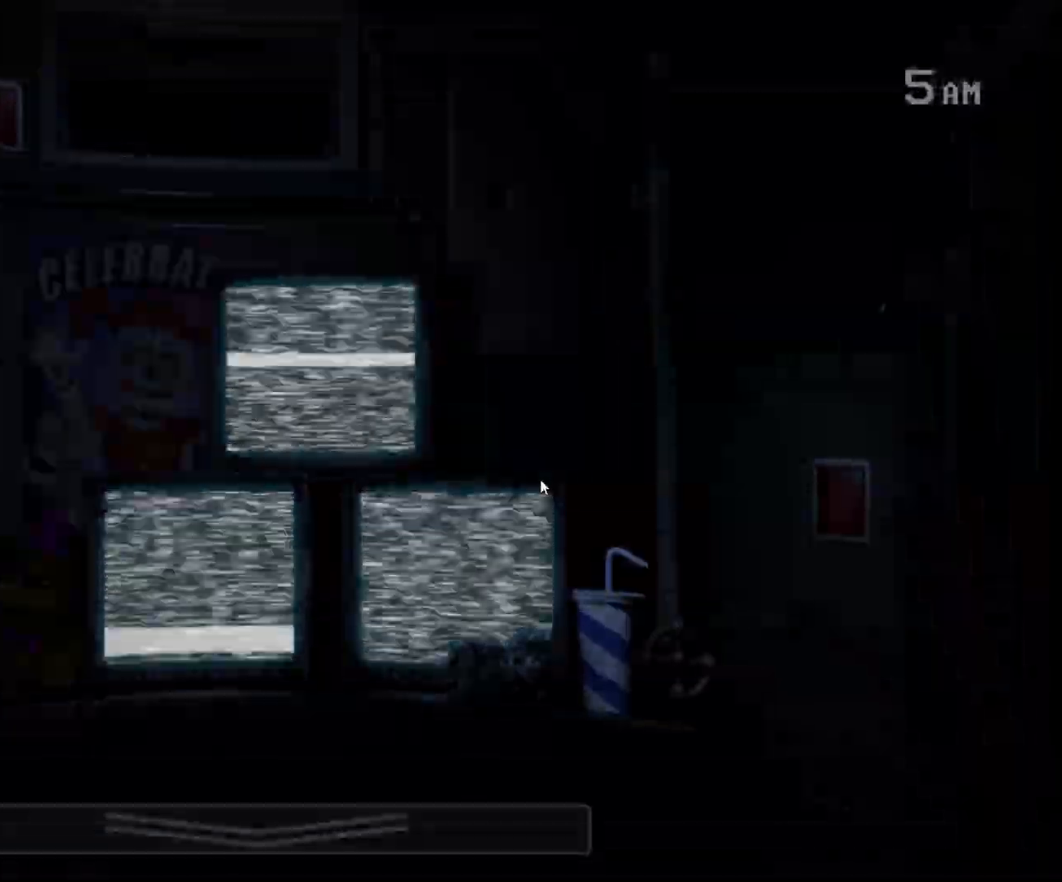
{"keys": [], "mouse": [], "events": []}
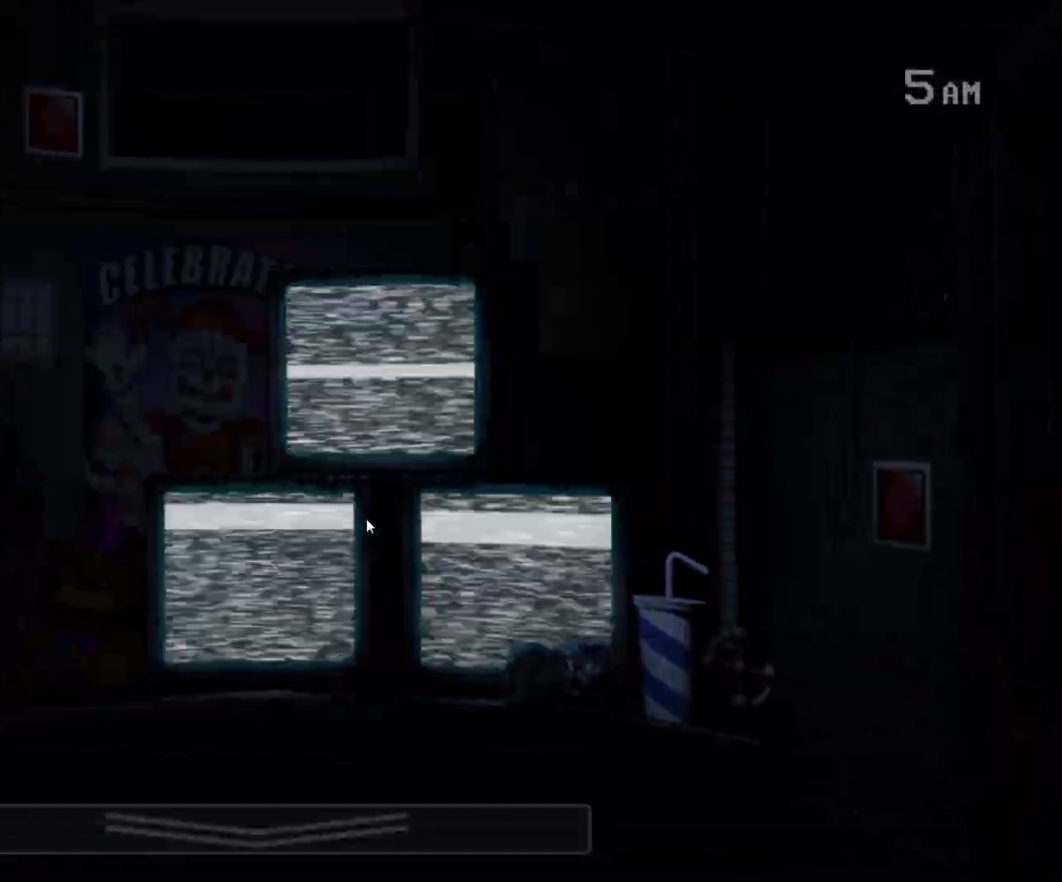
{"keys": ["s"], "mouse": [], "events": [[100, "mouse_left", "down"], [133, "mouse_left", "up"], [183, "mouse_left", "down"], [283, "mouse_left", "up"], [333, "mouse_left", "down"], [383, "mouse_left", "up"], [433, "s", "down"]]}
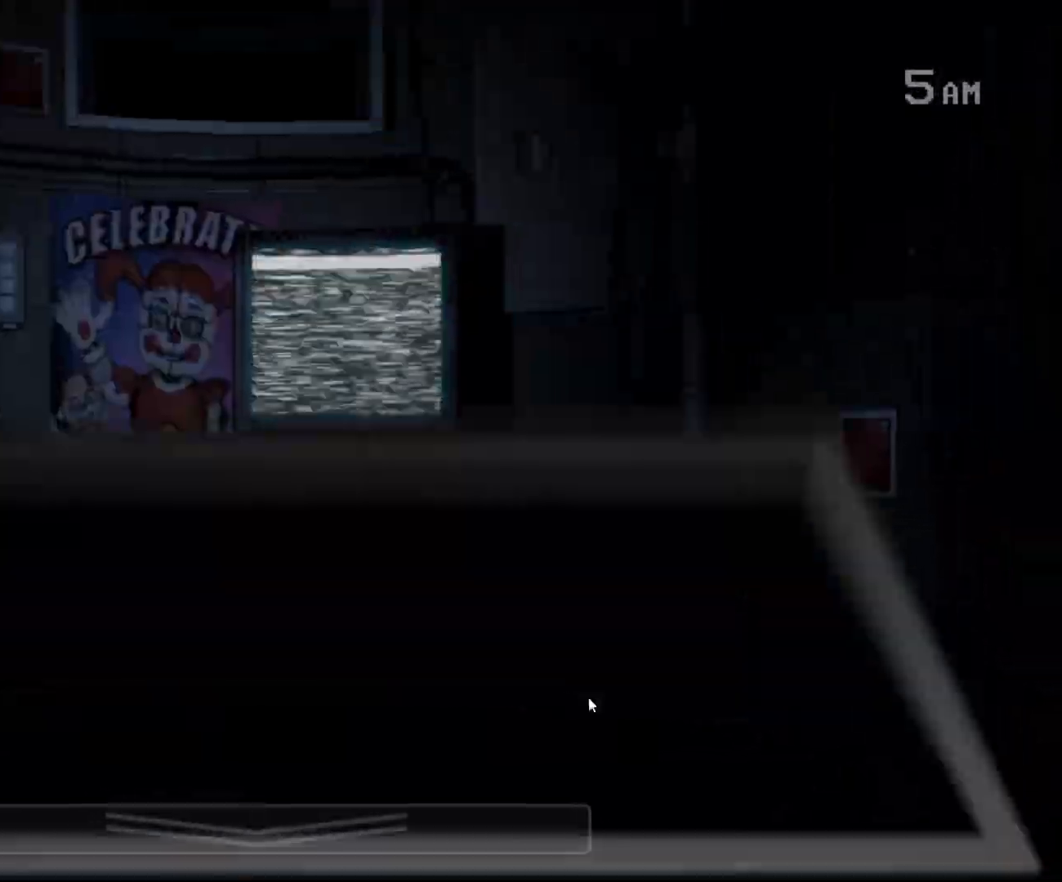
{"keys": [], "mouse": ["left"], "events": [[67, "s", "up"], [483, "mouse_left", "down"]]}
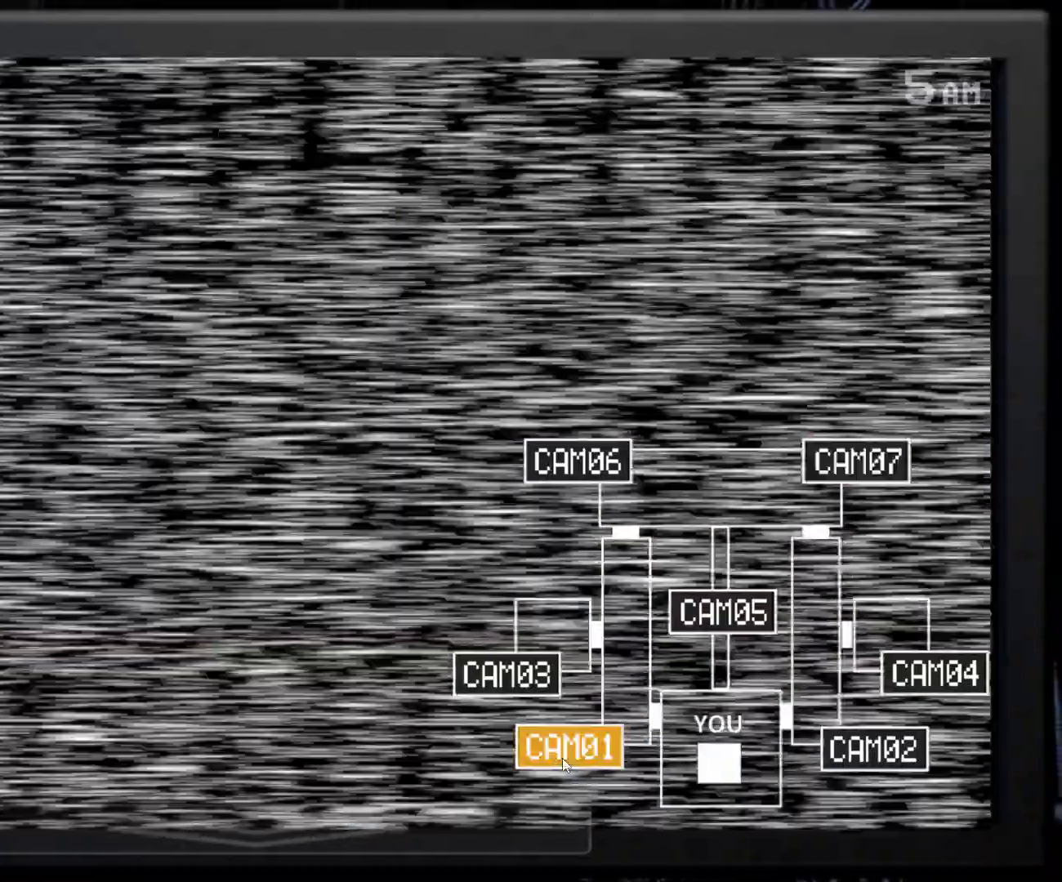
{"keys": [], "mouse": ["left"], "events": [[33, "mouse_left", "up"], [450, "mouse_left", "down"]]}
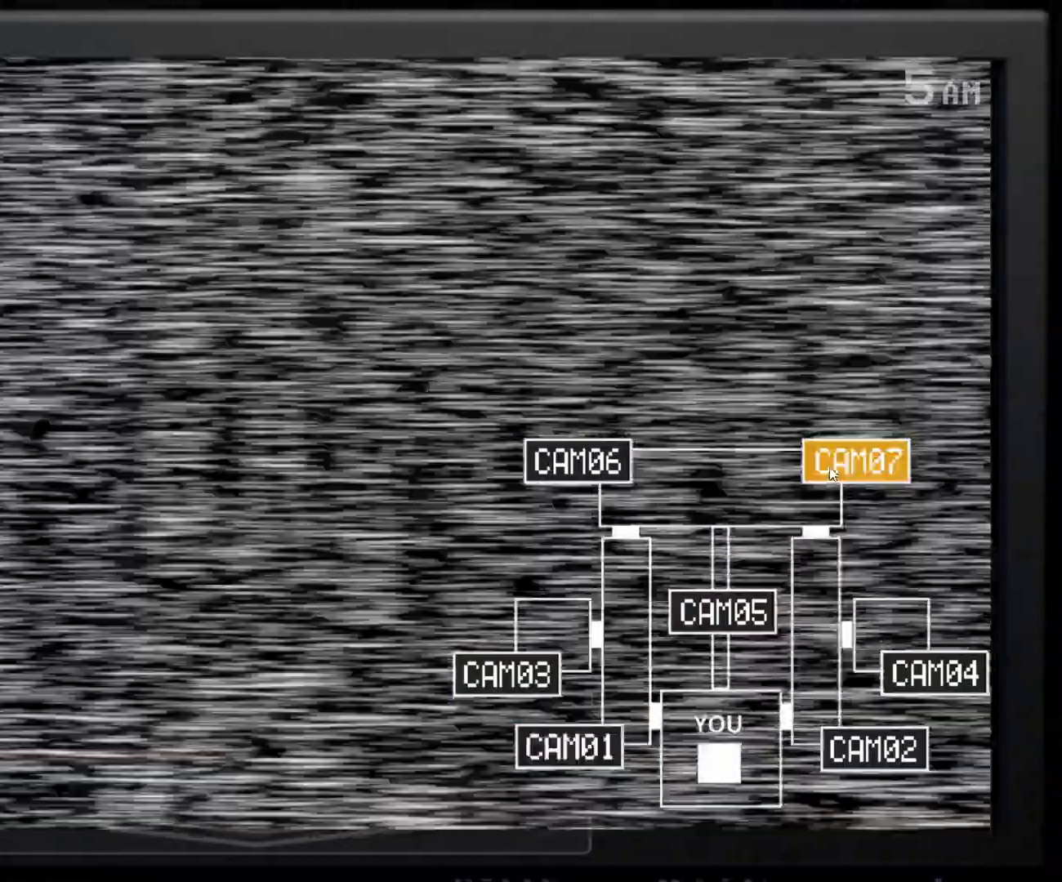
{"keys": [], "mouse": [], "events": [[50, "mouse_left", "up"], [150, "s", "down"], [233, "s", "up"], [333, "s", "down"], [433, "s", "up"]]}
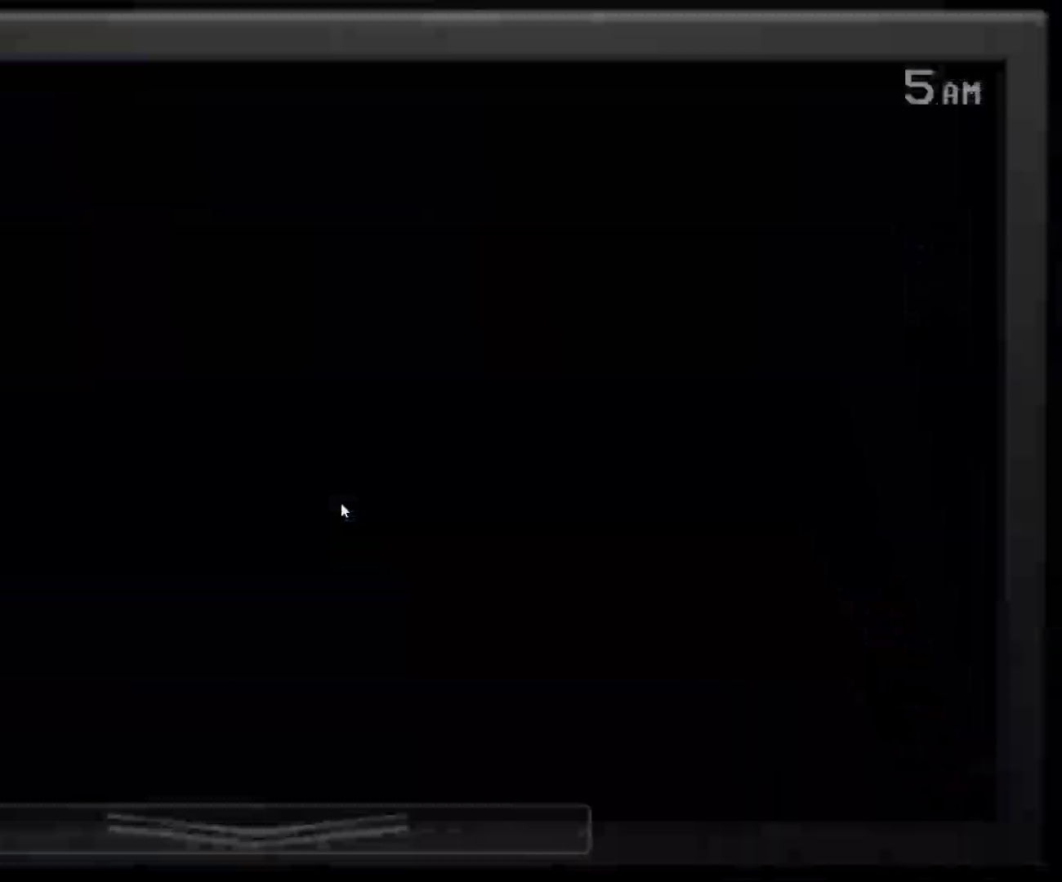
{"keys": ["s"], "mouse": [], "events": [[33, "s", "down"], [150, "s", "up"], [500, "s", "down"]]}
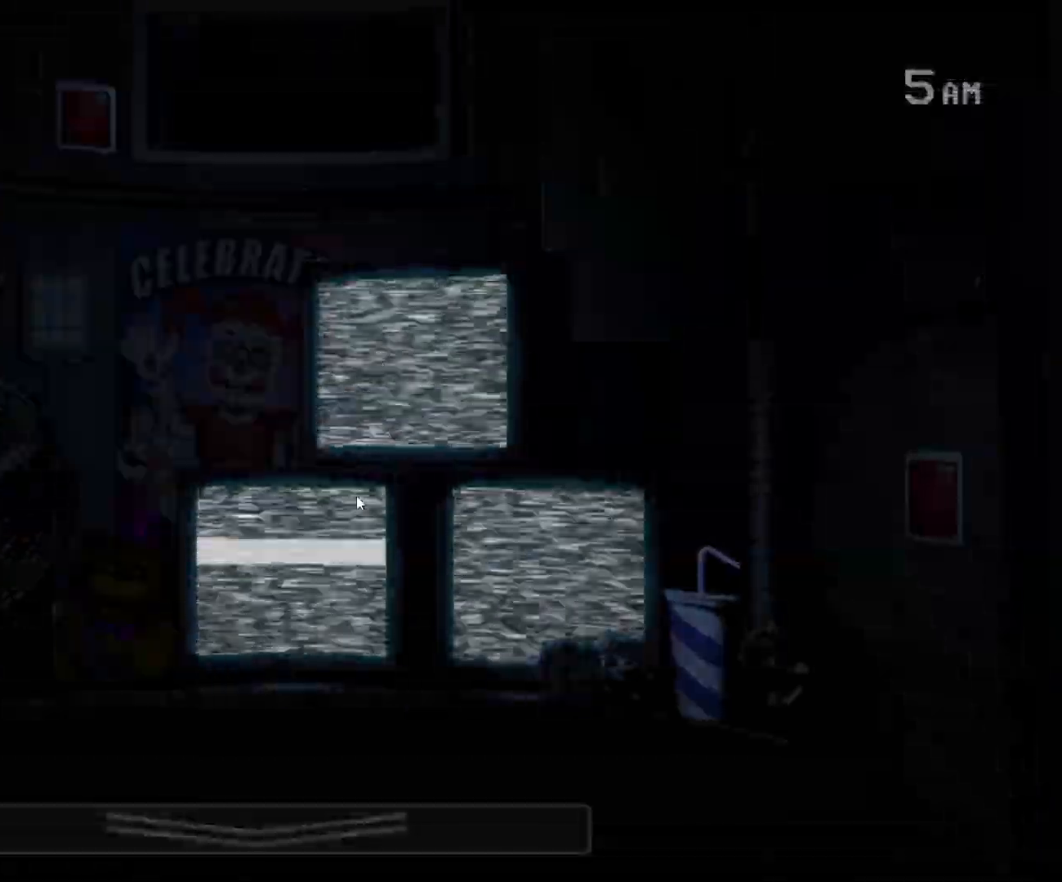
{"keys": [], "mouse": [], "events": [[133, "s", "up"]]}
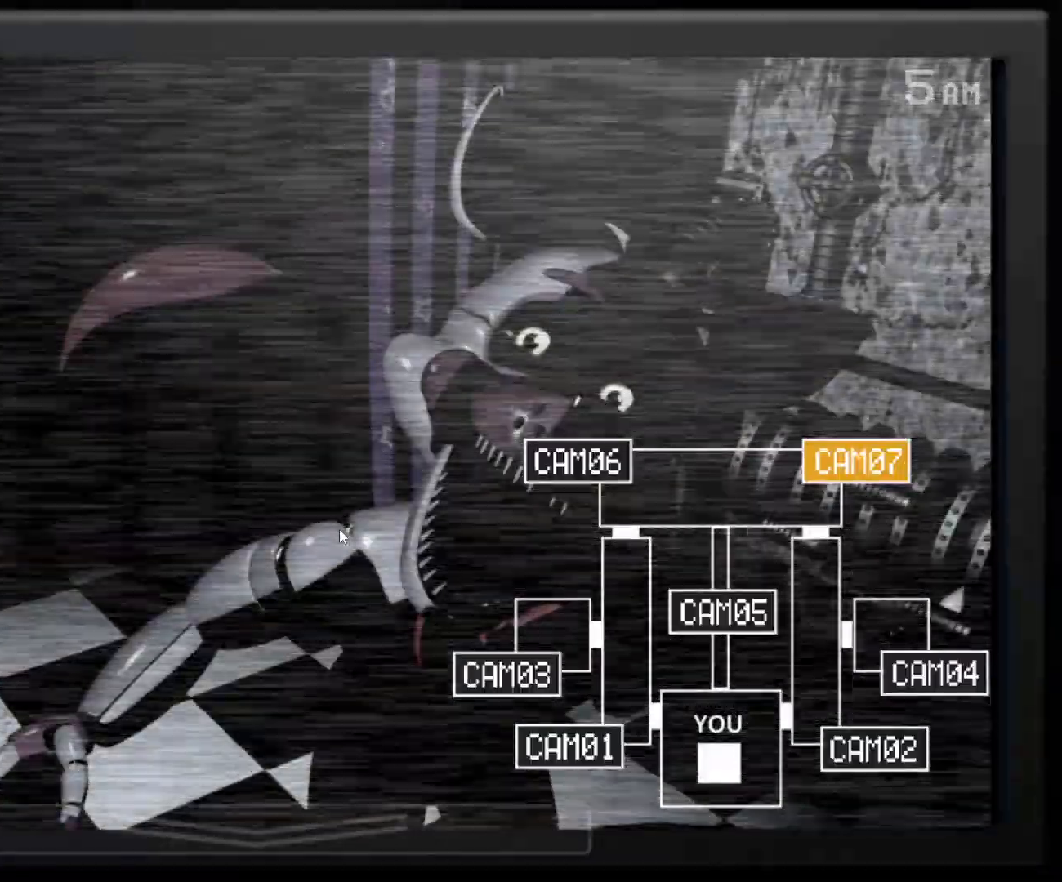
{"keys": [], "mouse": [], "events": [[50, "s", "down"], [150, "s", "up"], [200, "mouse_left", "down"], [250, "mouse_left", "up"], [333, "mouse_left", "down"], [417, "mouse_left", "up"]]}
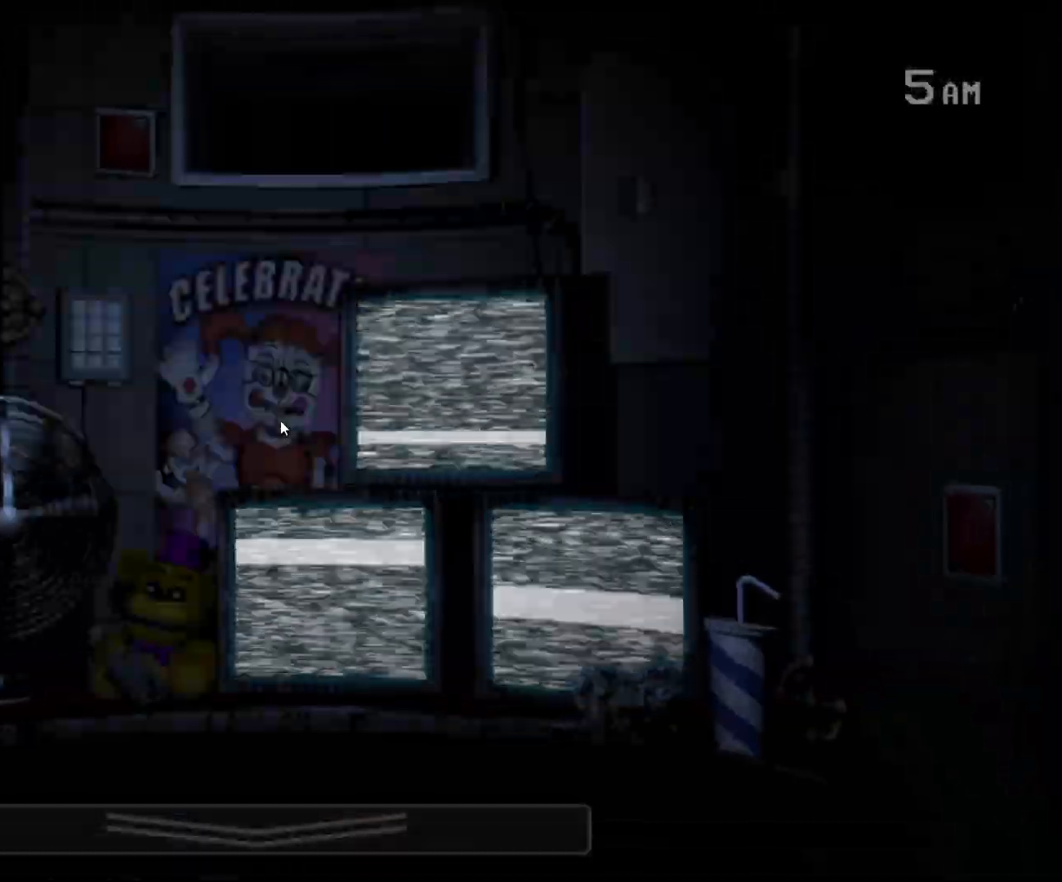
{"keys": [], "mouse": ["left"], "events": [[117, "mouse_left", "down"], [167, "mouse_left", "up"], [250, "mouse_left", "down"], [400, "mouse_left", "up"], [450, "mouse_left", "down"]]}
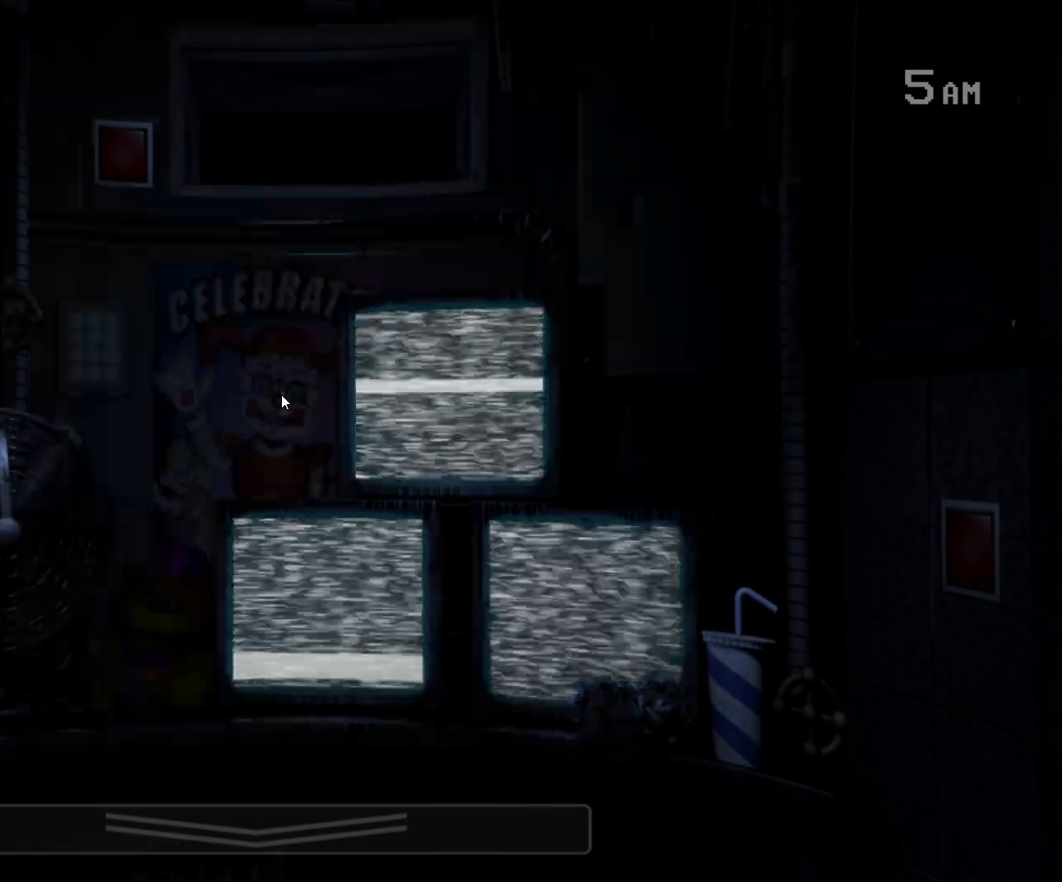
{"keys": ["s"], "mouse": [], "events": [[50, "mouse_left", "up"], [83, "mouse_left", "down"], [167, "mouse_left", "up"], [217, "mouse_left", "down"], [417, "mouse_left", "up"], [417, "s", "down"]]}